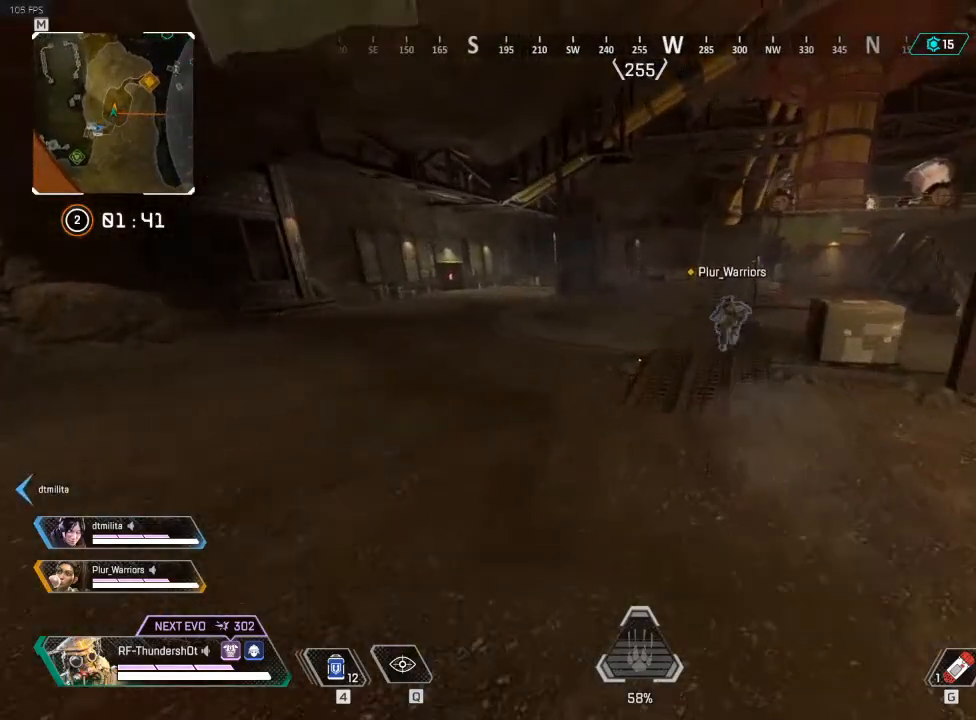
Gameplay with keyboard; each line is a JSON object with the keys held at the frame after it. "events" lists presses ("down") and releases ("up") of "a", "d", "e", "q", "r", "s", "shift" and "w" between this image and that frame as [ms after this image, input, new state], when the widget could be followed in between. No other keys are recorded. Mouse input is not recorded.
{"keys": ["shift", "w"], "events": []}
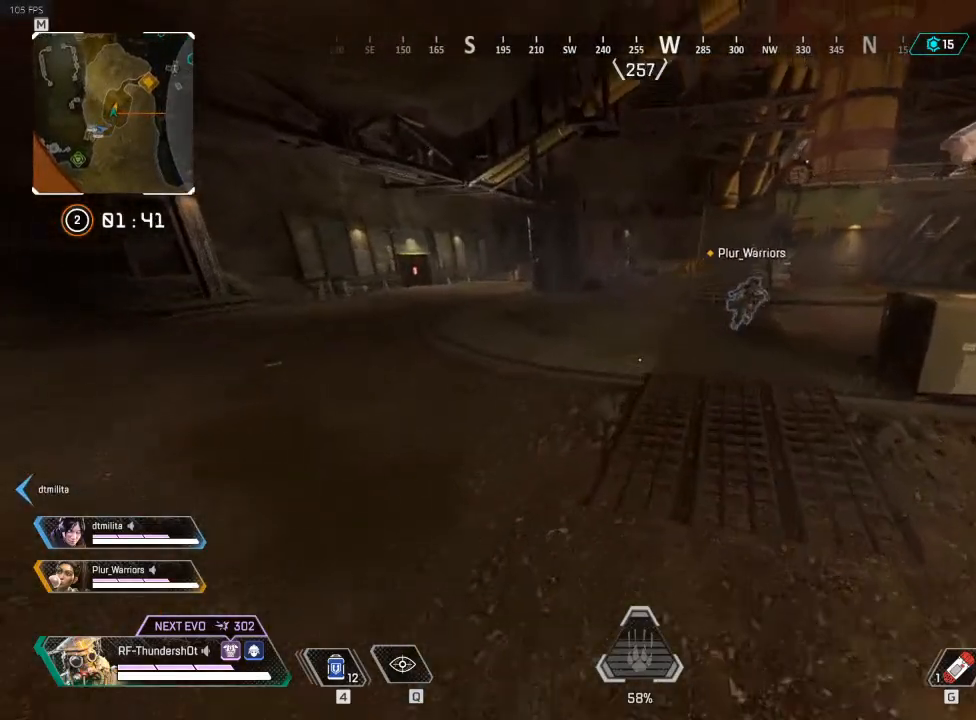
{"keys": ["shift", "w"], "events": []}
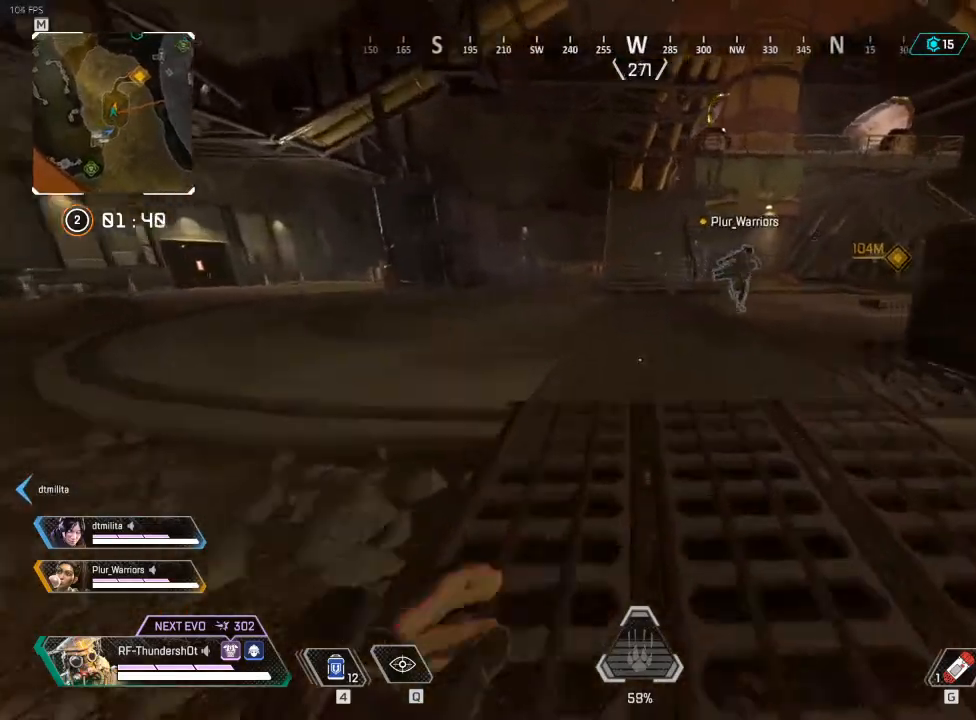
{"keys": ["w"], "events": [[417, "shift", "up"]]}
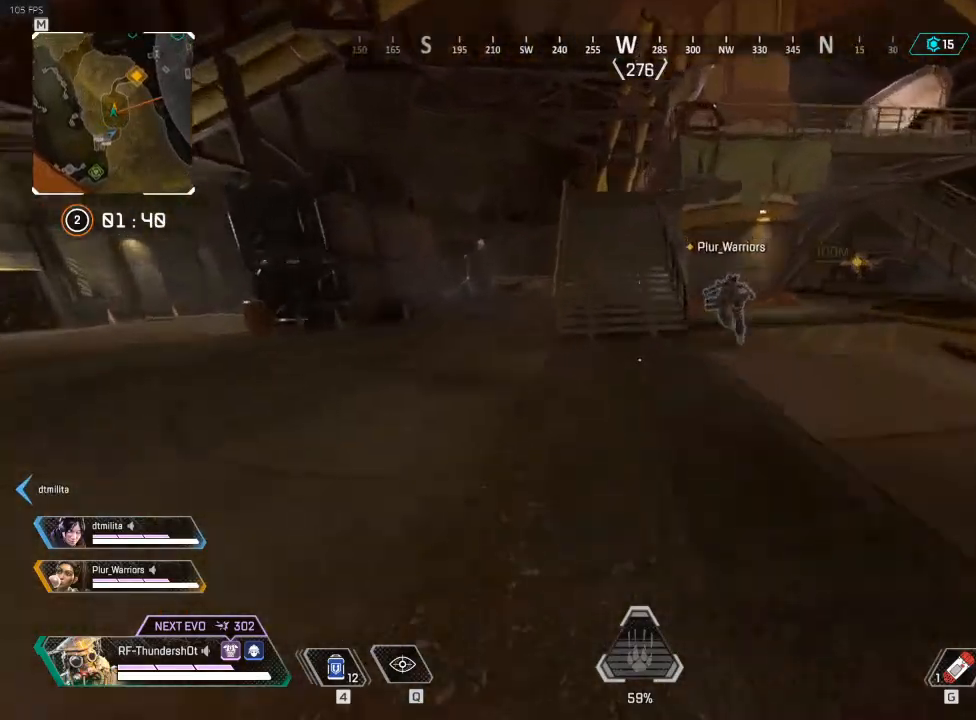
{"keys": ["shift", "w"], "events": [[100, "shift", "down"]]}
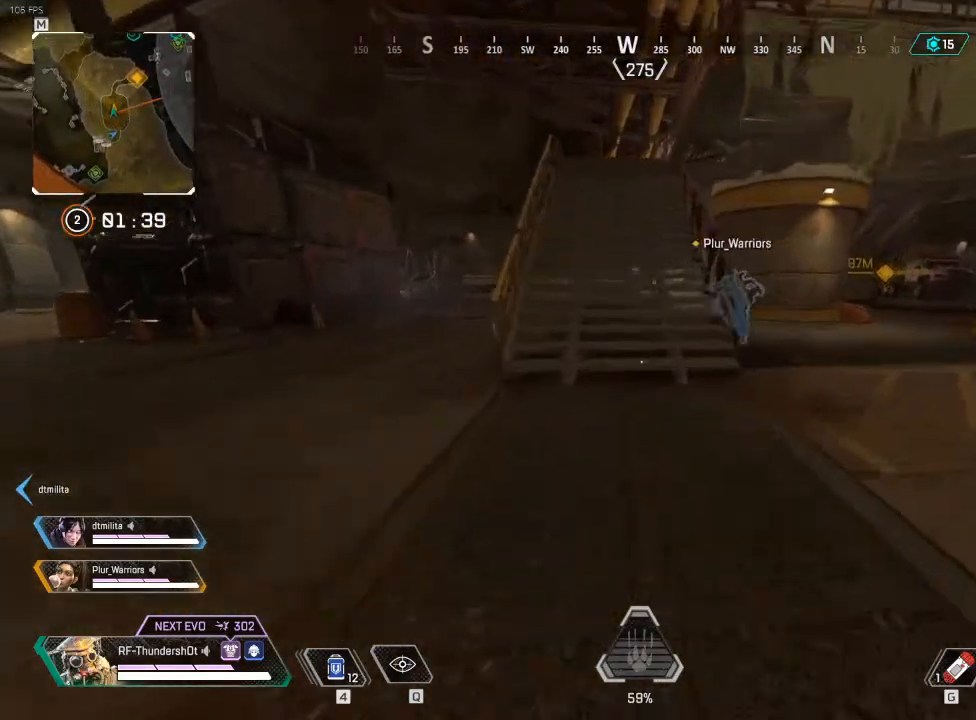
{"keys": ["shift", "w"], "events": []}
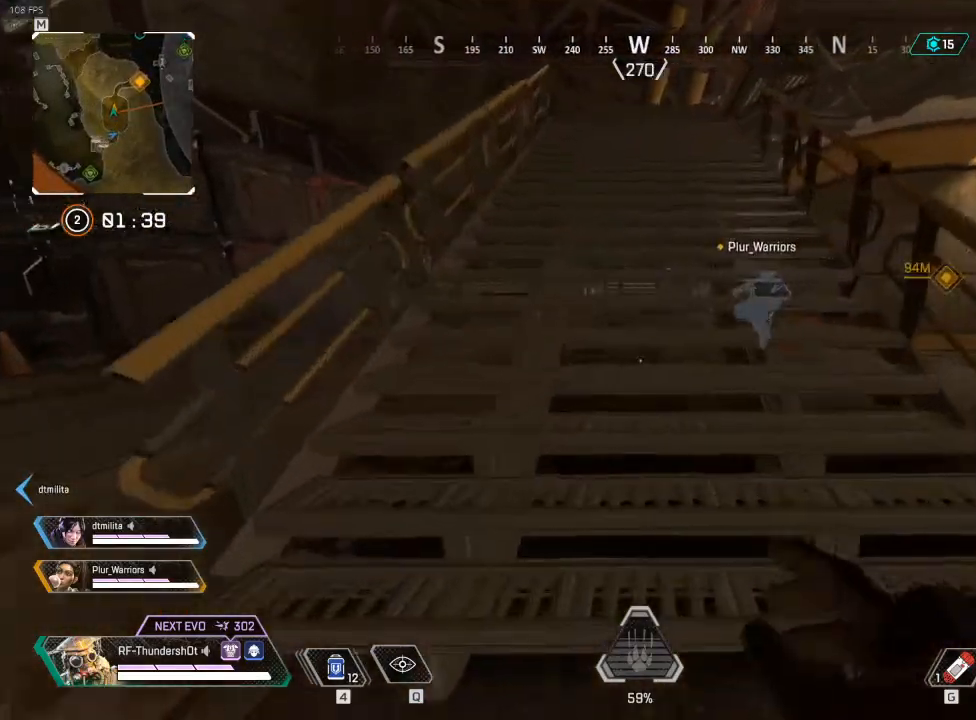
{"keys": ["shift", "w"], "events": []}
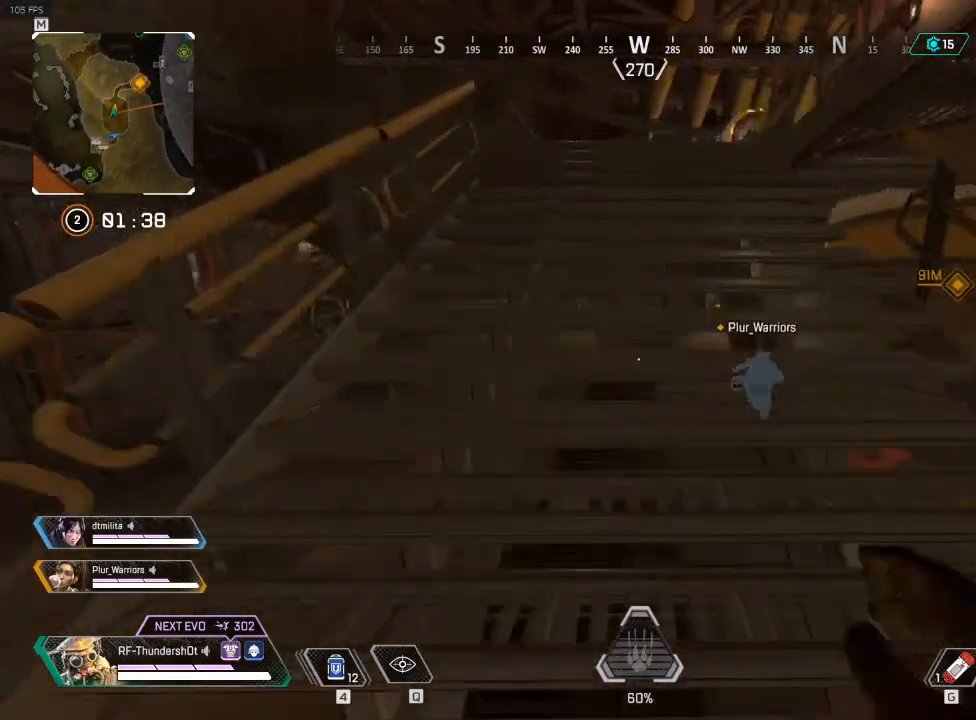
{"keys": ["shift", "w"], "events": []}
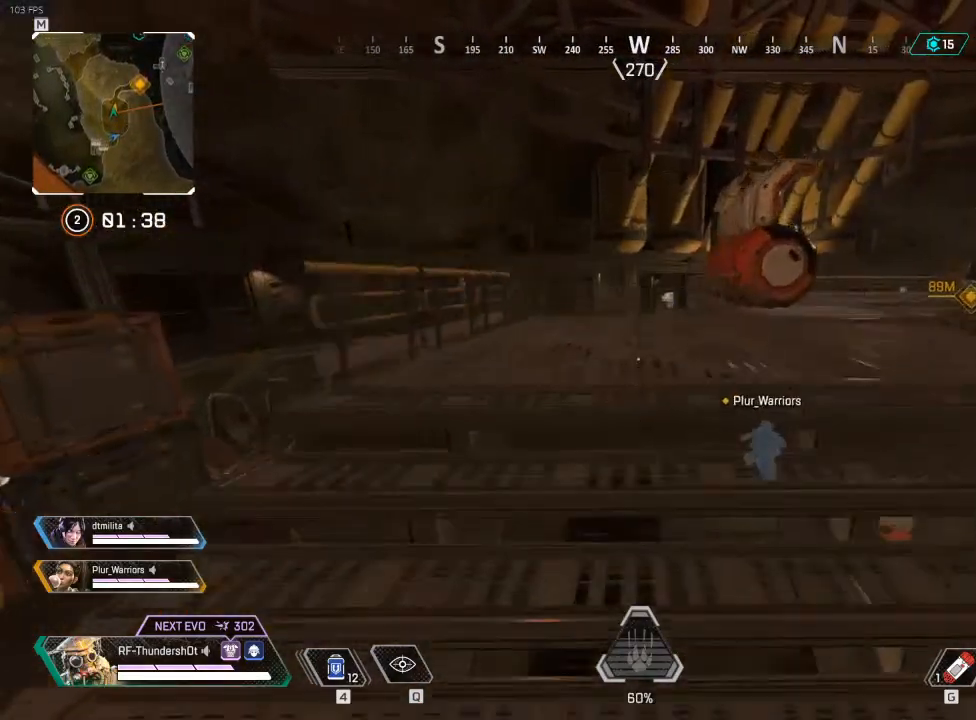
{"keys": ["shift", "w"], "events": []}
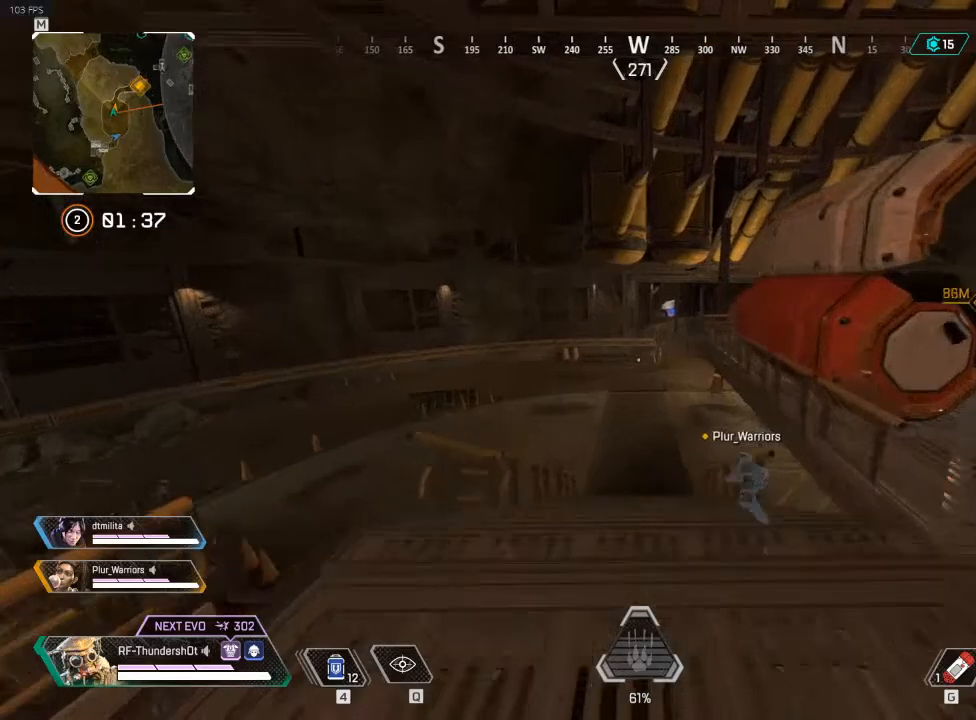
{"keys": ["shift", "w"], "events": []}
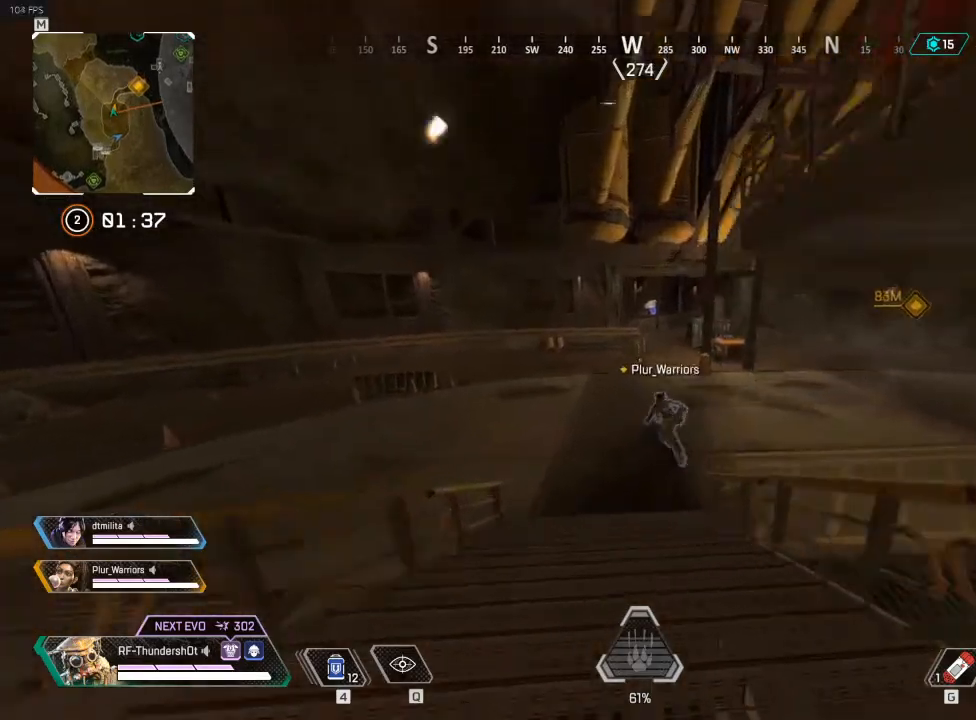
{"keys": ["shift", "w"], "events": []}
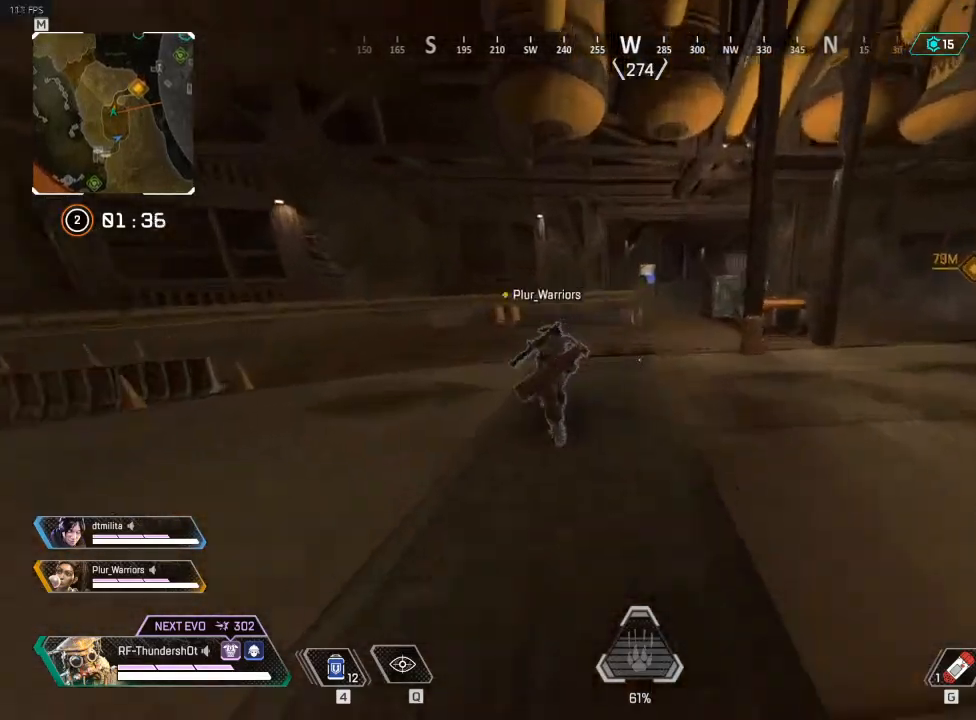
{"keys": ["shift", "w"], "events": []}
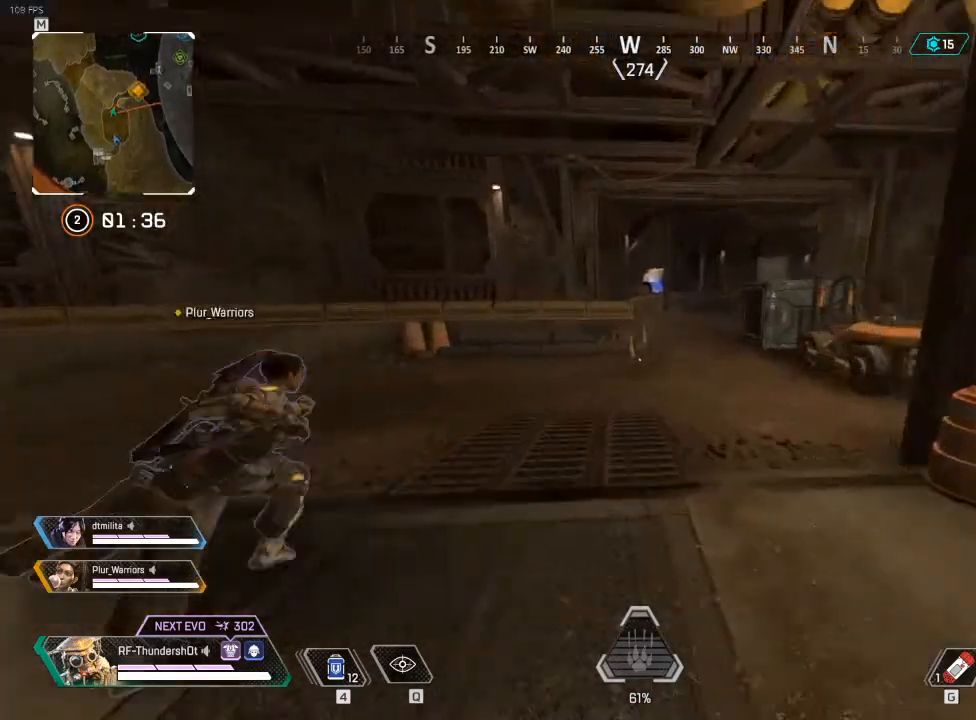
{"keys": ["shift", "w"], "events": []}
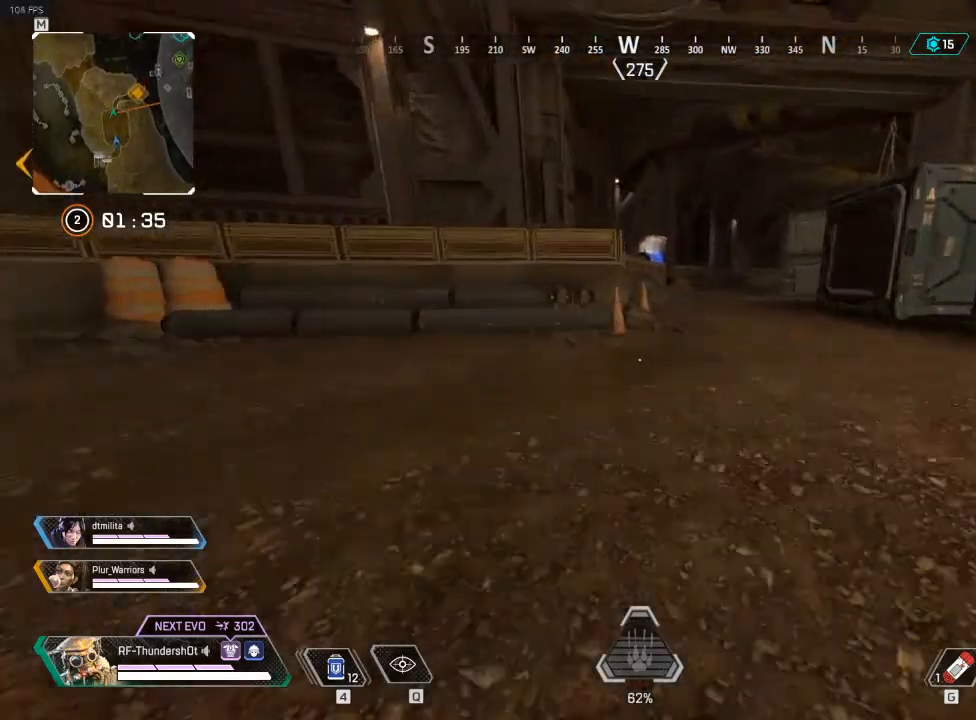
{"keys": ["shift", "w"], "events": []}
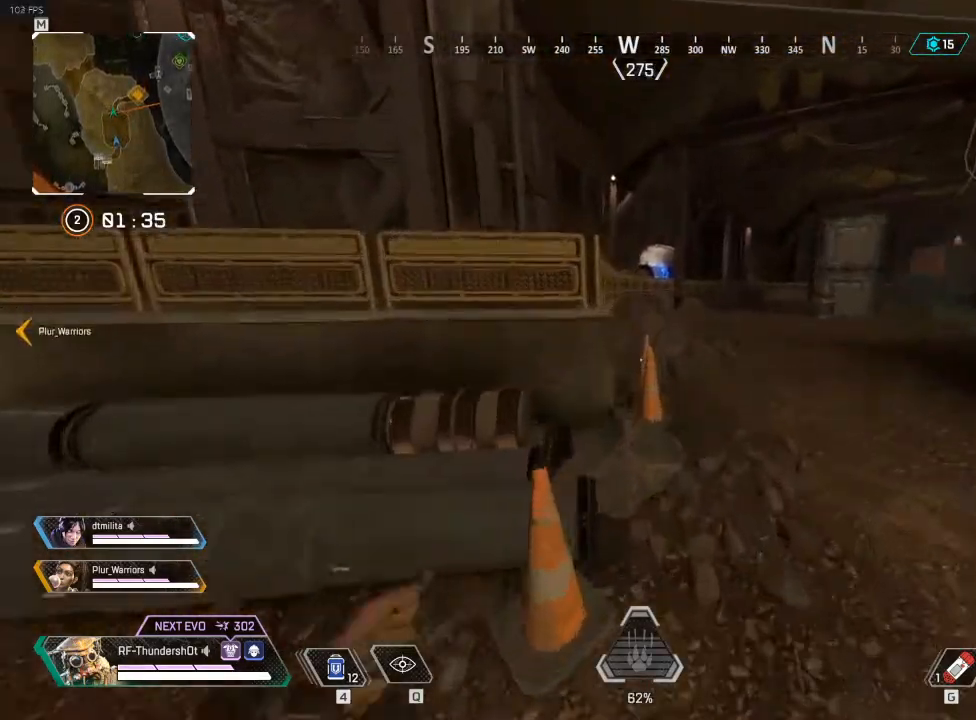
{"keys": ["a", "shift", "w"], "events": [[367, "a", "down"]]}
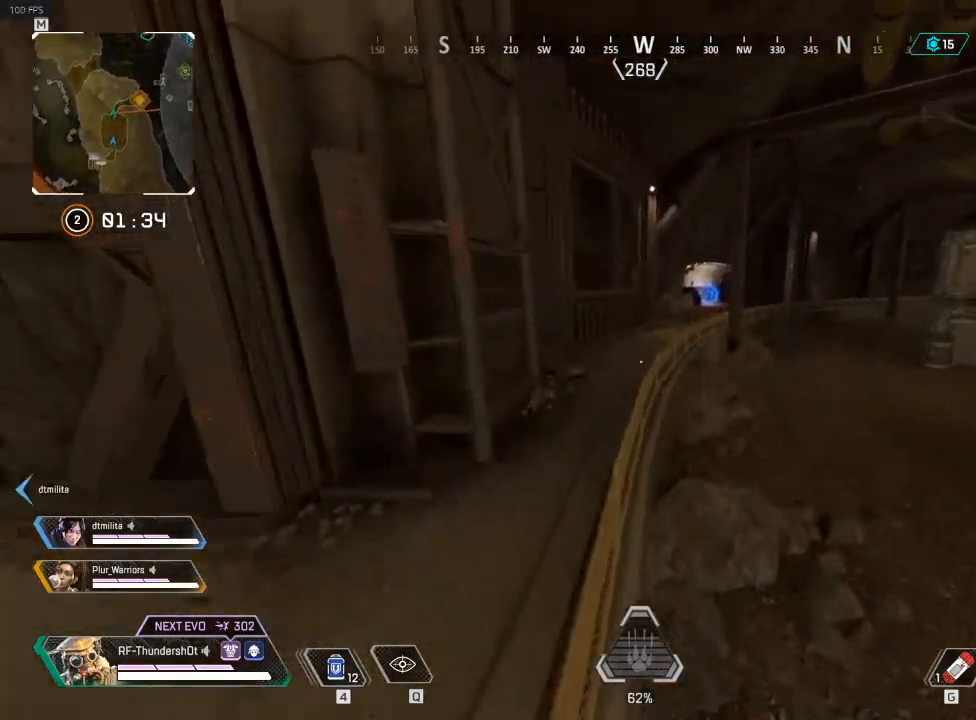
{"keys": ["shift", "w"], "events": [[33, "a", "up"]]}
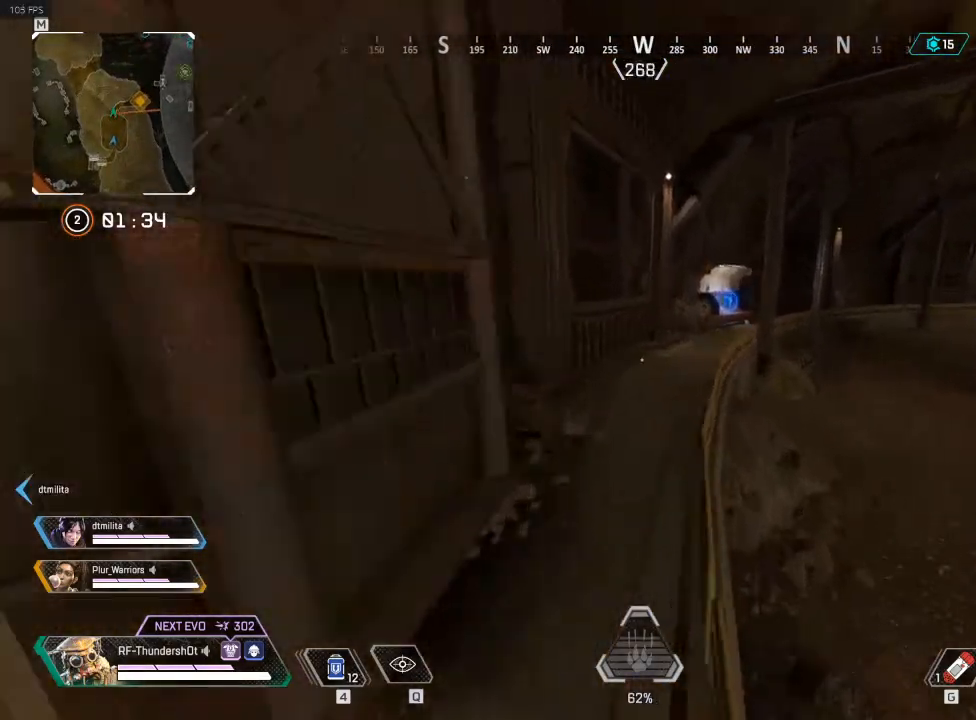
{"keys": ["shift", "w"], "events": []}
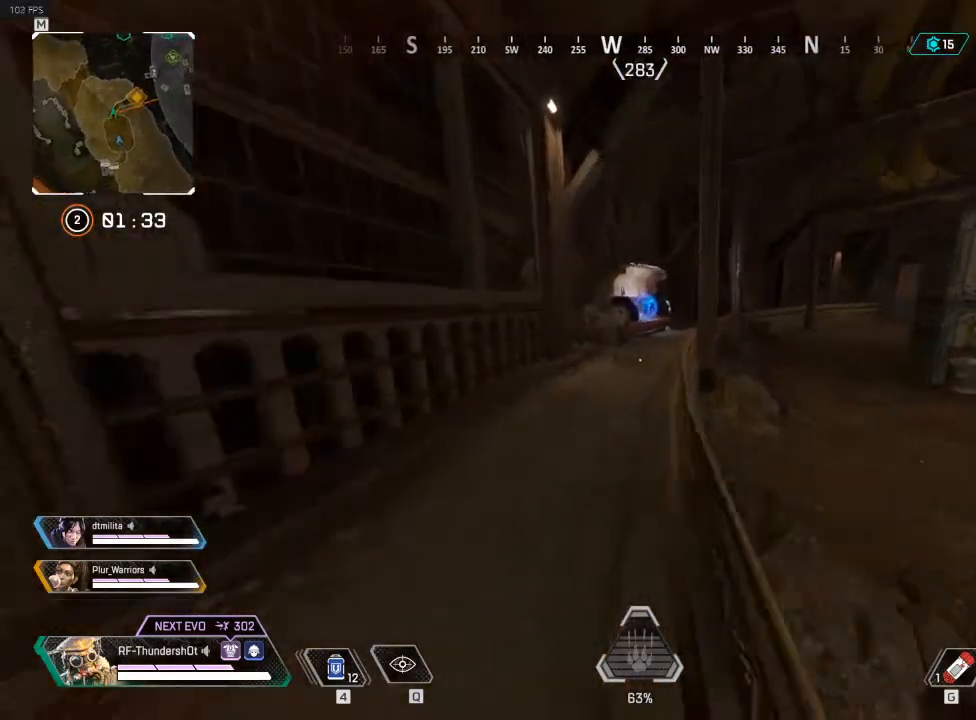
{"keys": ["shift", "w"], "events": []}
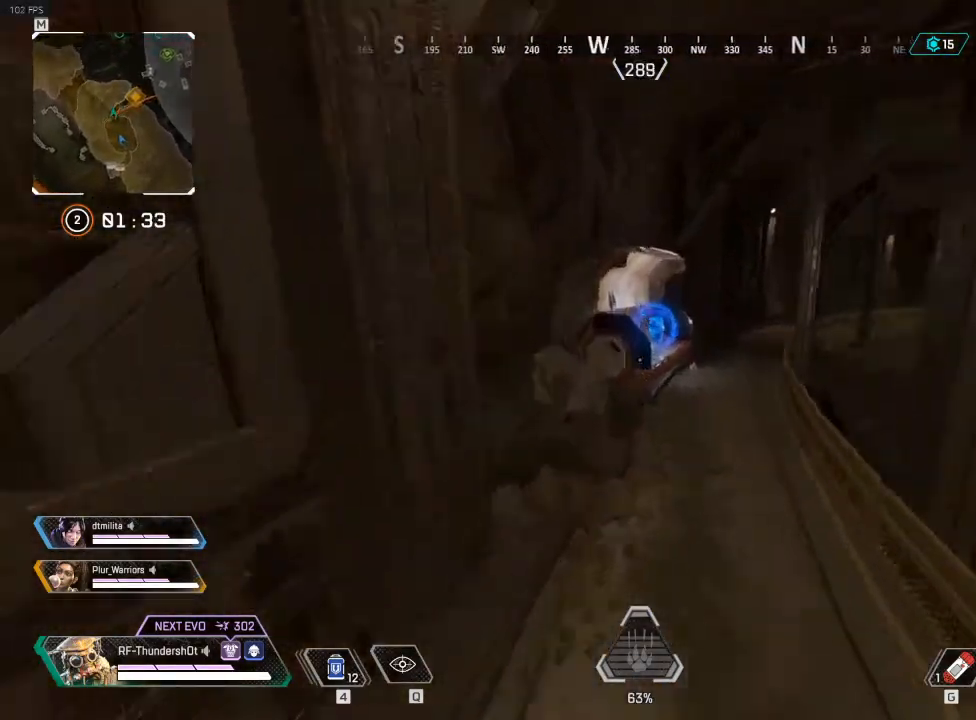
{"keys": ["shift", "w"], "events": [[17, "d", "down"], [300, "d", "up"]]}
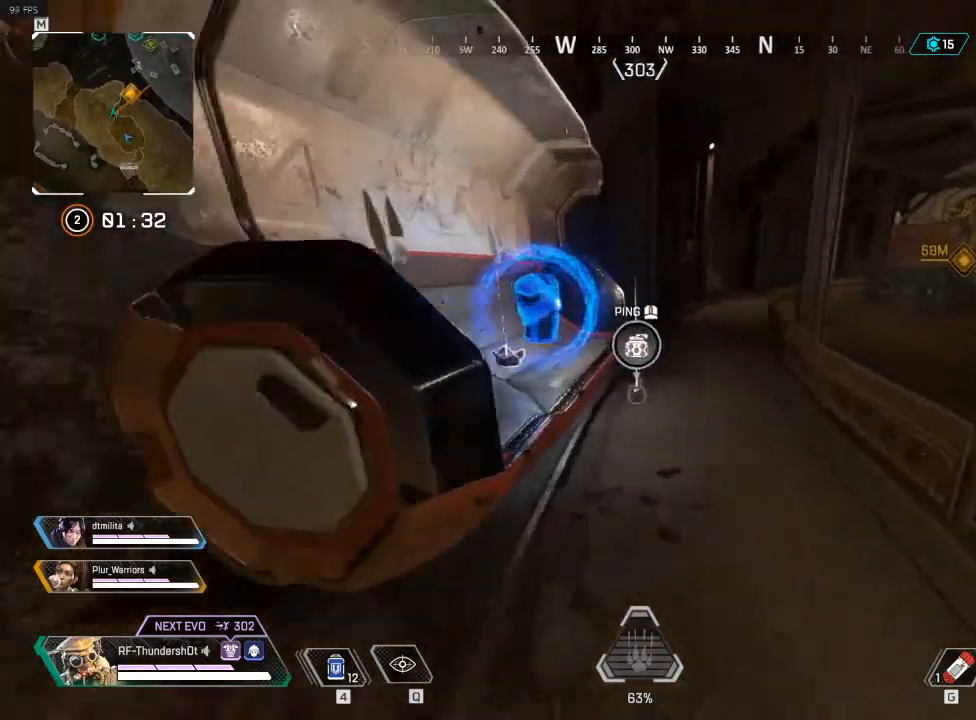
{"keys": [], "events": [[67, "e", "down"], [233, "e", "up"], [450, "w", "up"], [483, "shift", "up"]]}
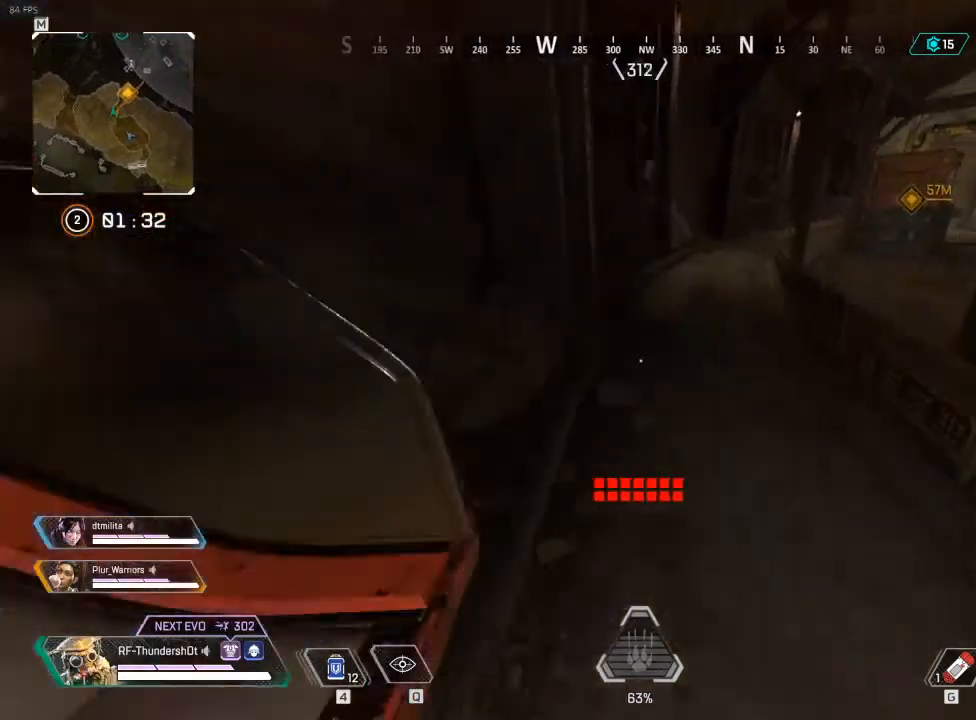
{"keys": ["s"], "events": [[333, "s", "down"]]}
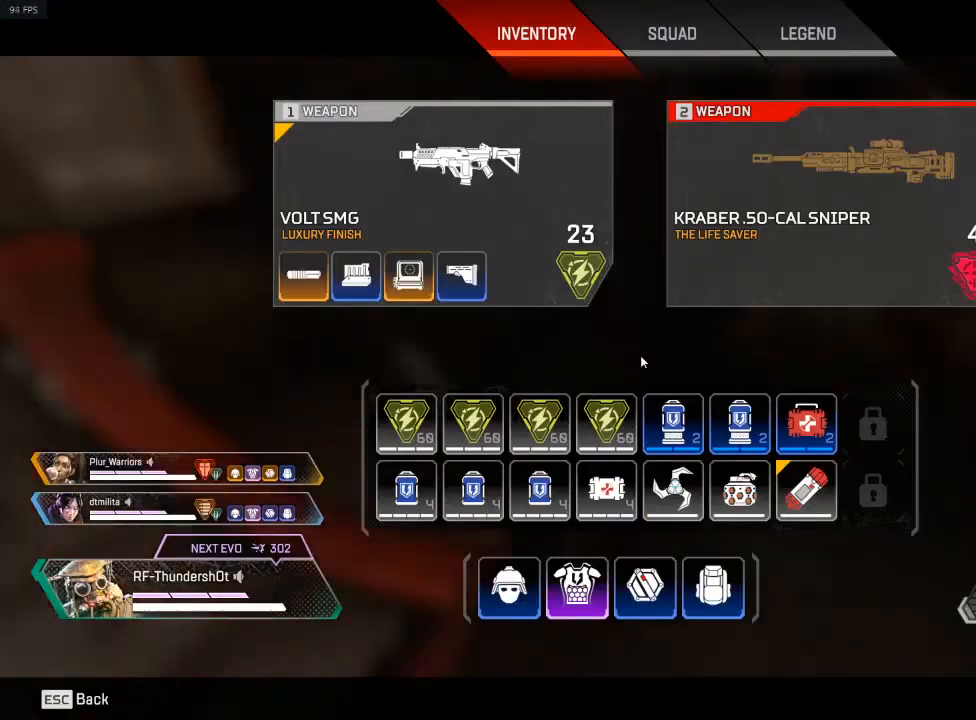
{"keys": [], "events": [[50, "d", "down"], [67, "s", "up"], [183, "d", "up"]]}
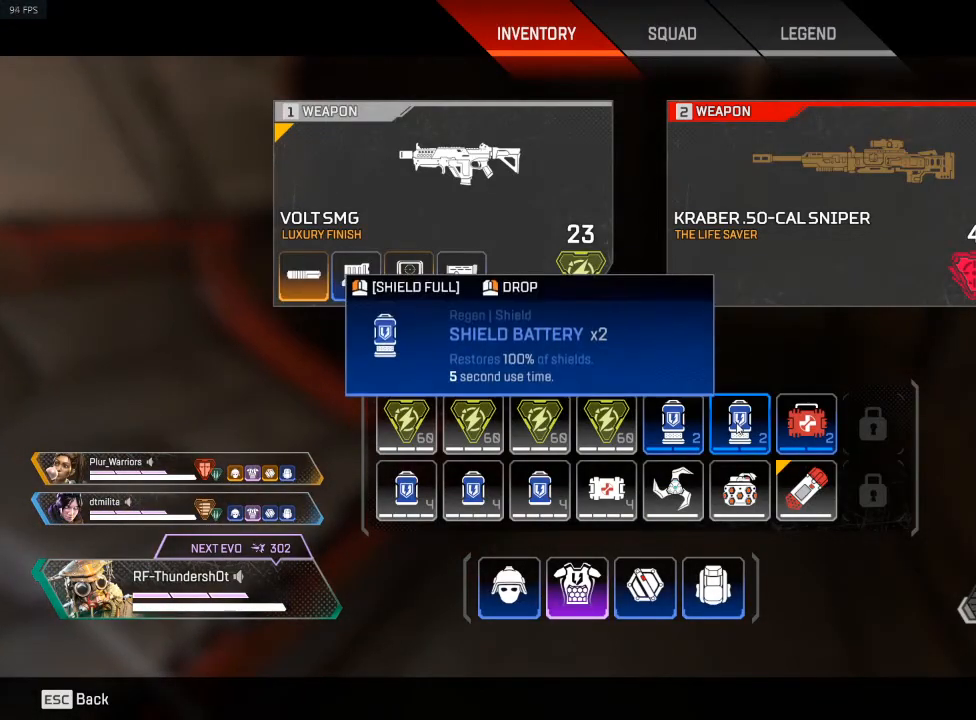
{"keys": ["w"], "events": [[267, "w", "down"]]}
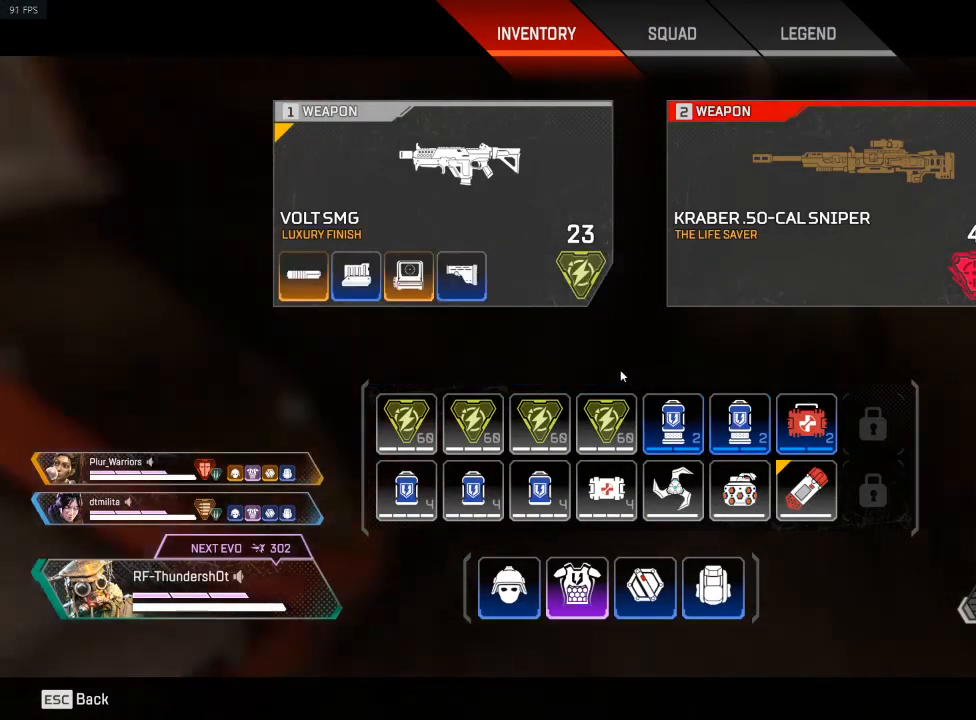
{"keys": ["w"], "events": [[83, "w", "up"], [467, "w", "down"]]}
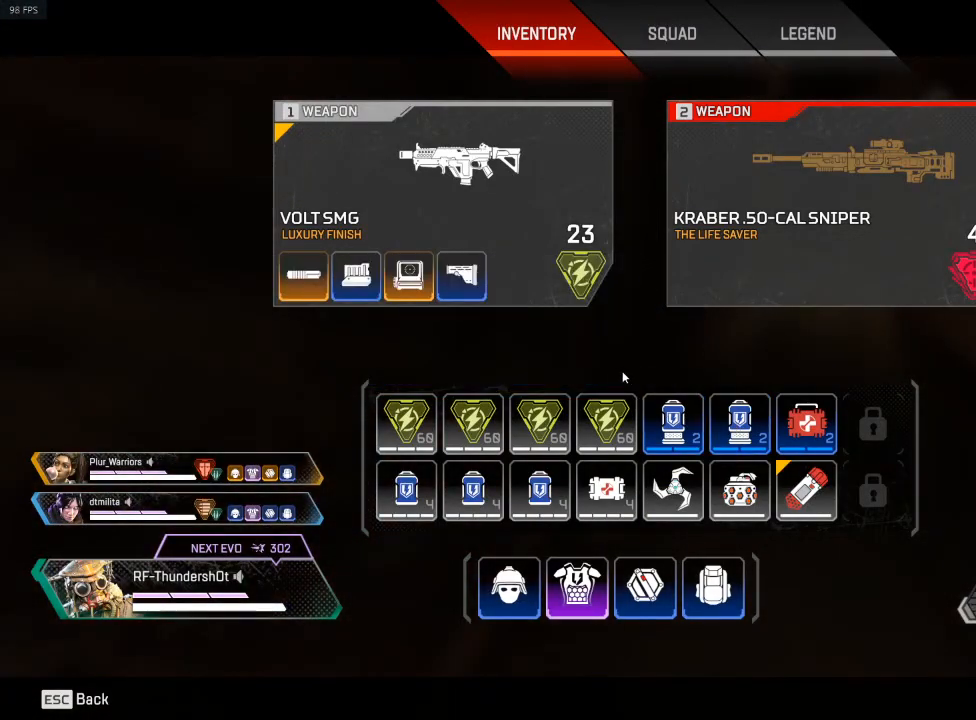
{"keys": ["d", "w"], "events": [[133, "d", "down"]]}
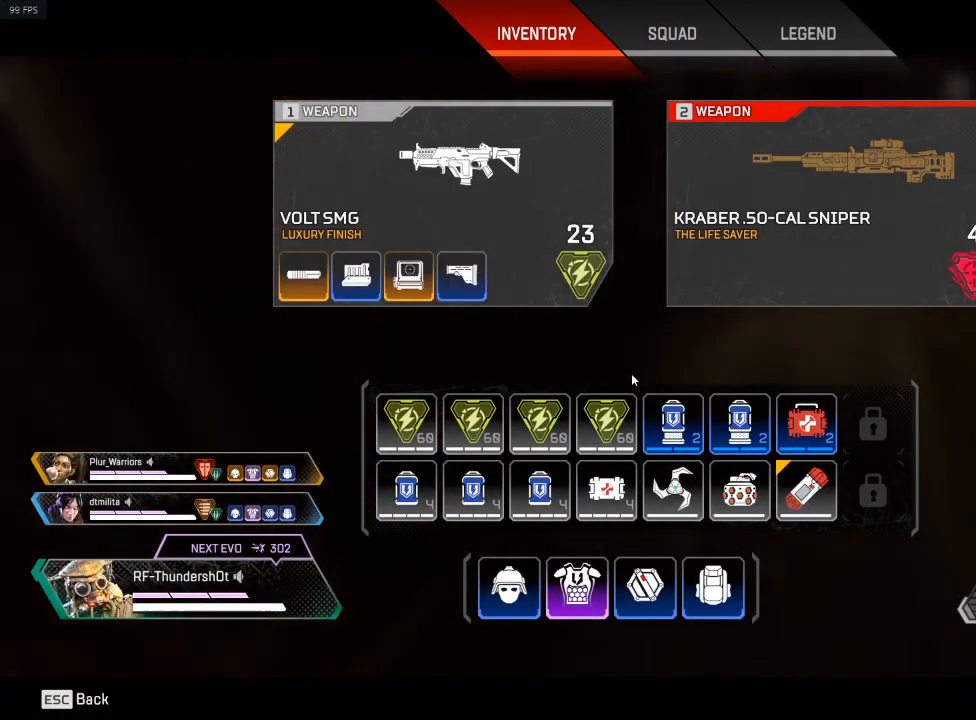
{"keys": ["shift", "w"], "events": [[117, "d", "up"], [300, "shift", "down"]]}
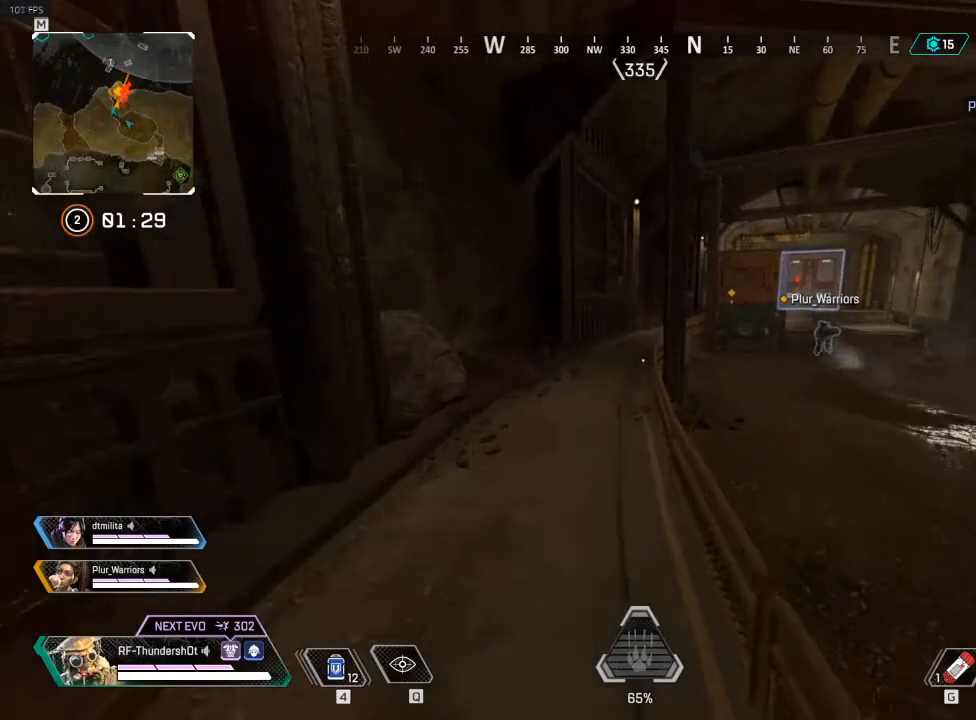
{"keys": ["shift", "w"], "events": []}
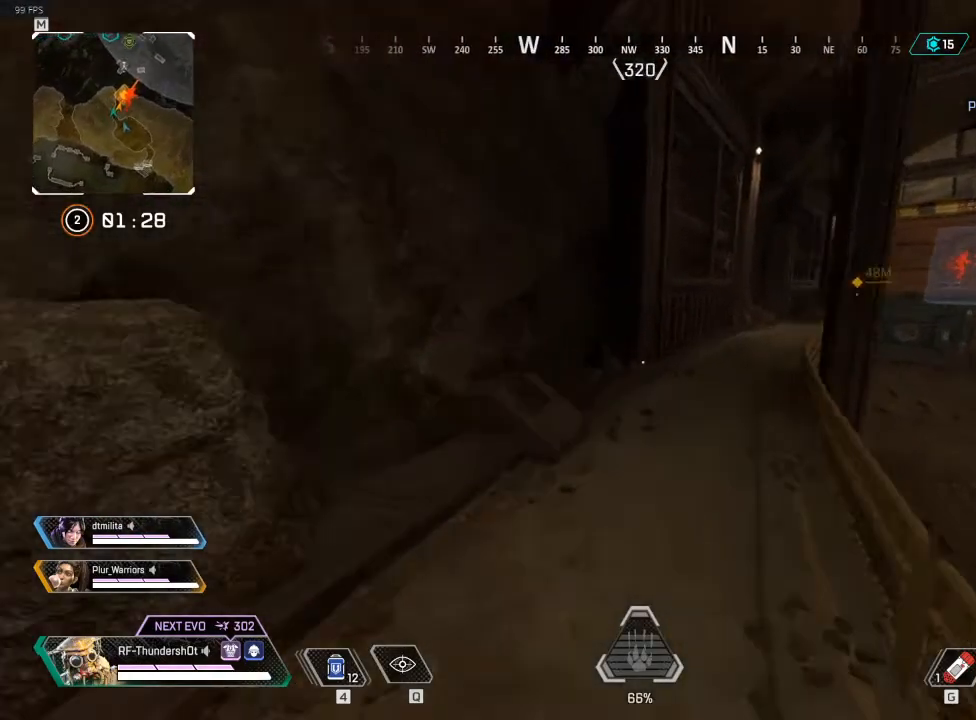
{"keys": ["shift", "w"], "events": []}
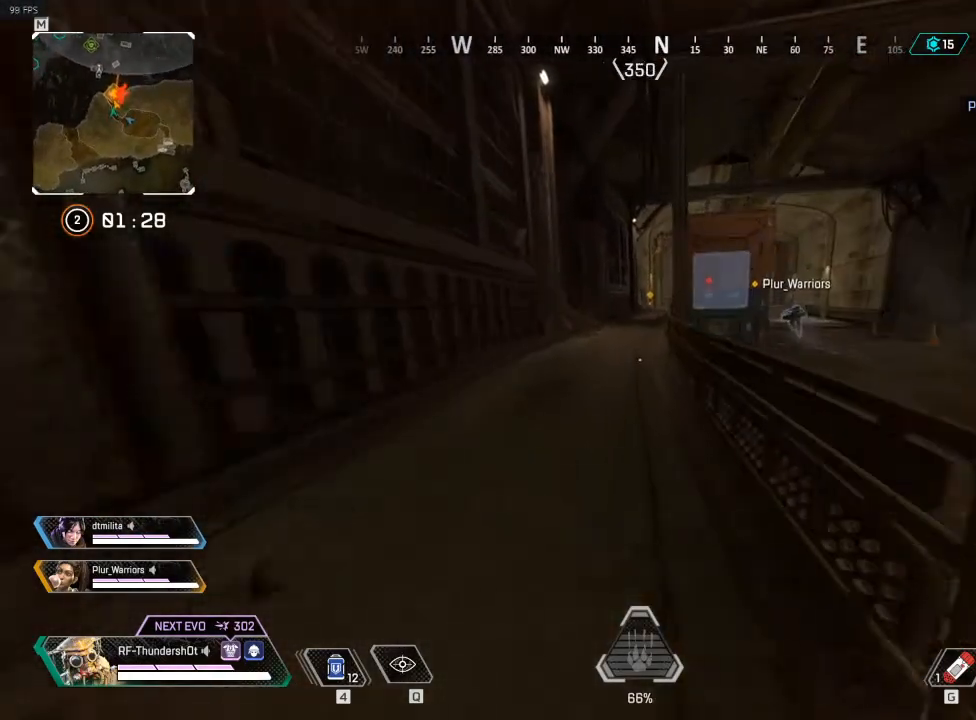
{"keys": ["shift", "w"], "events": []}
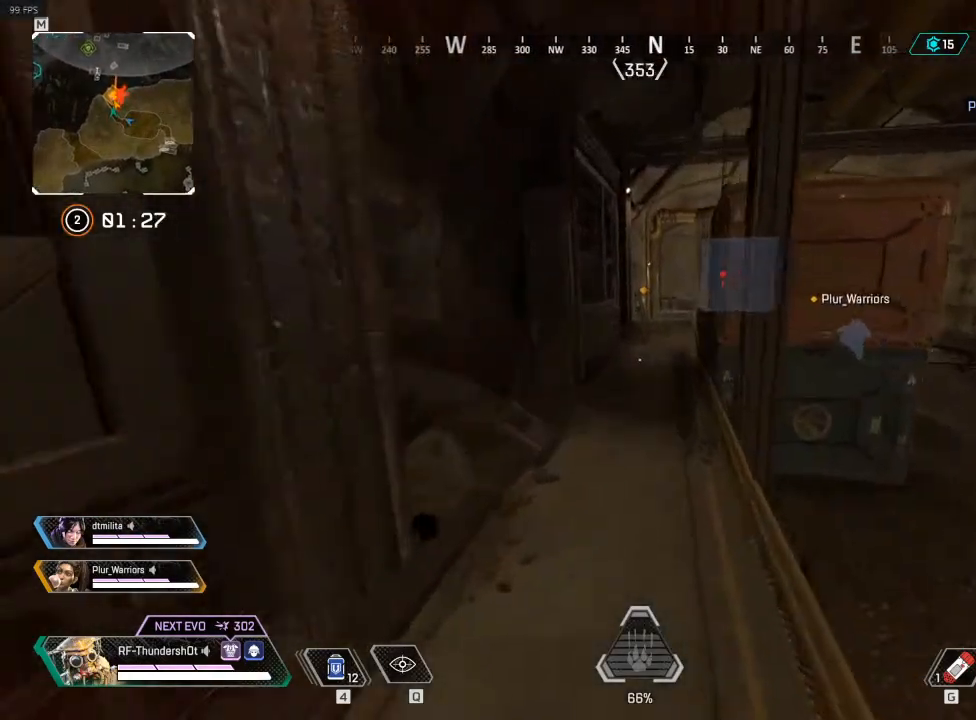
{"keys": ["shift", "w"], "events": []}
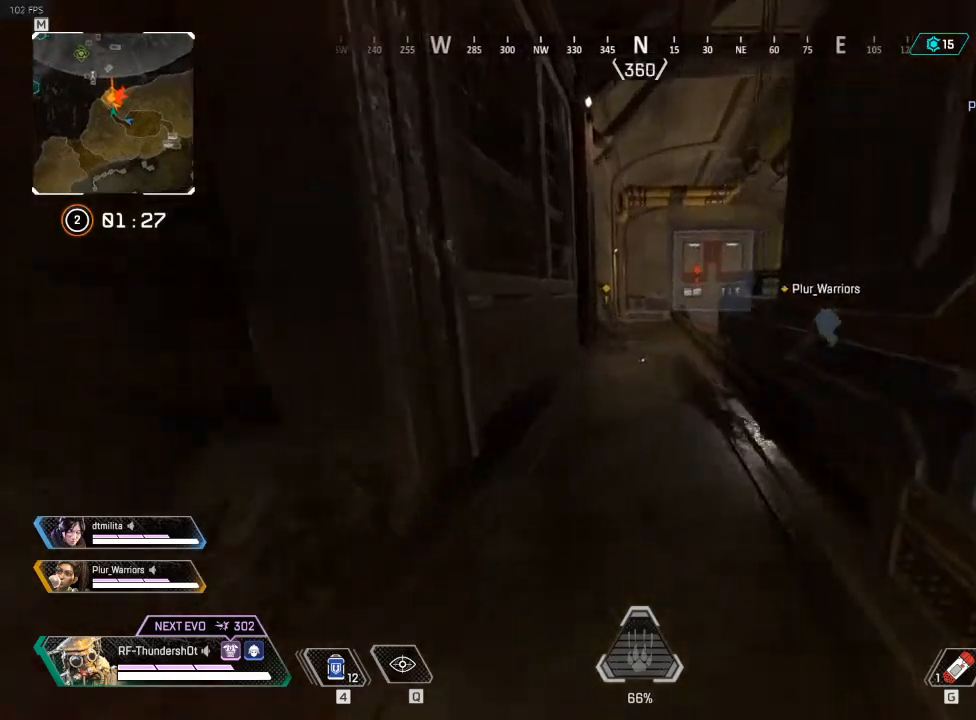
{"keys": ["shift", "w"], "events": []}
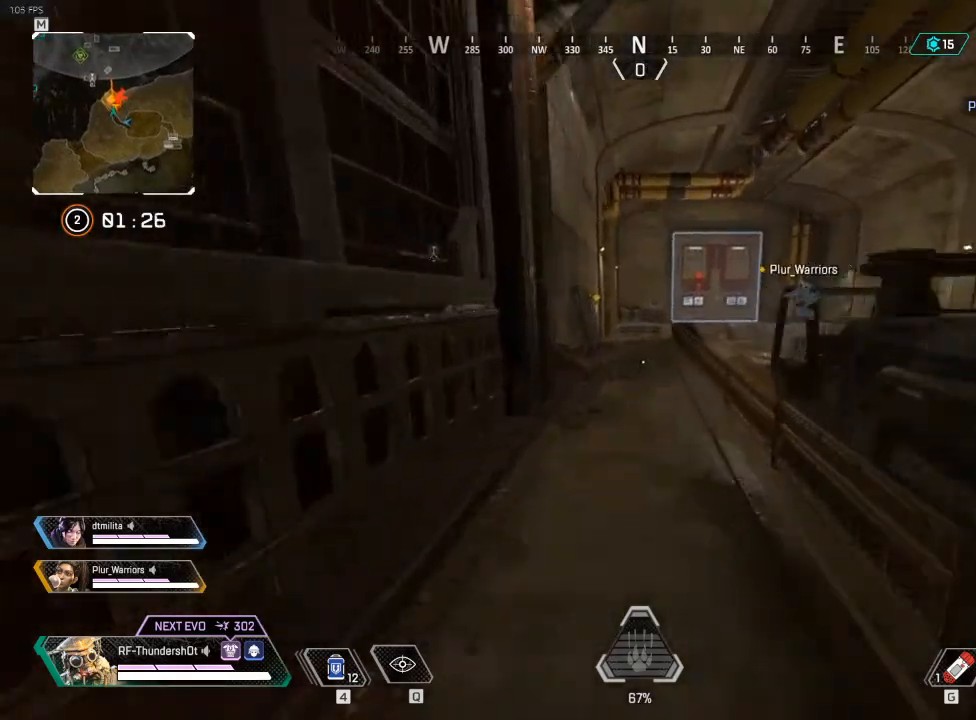
{"keys": ["shift", "w"], "events": []}